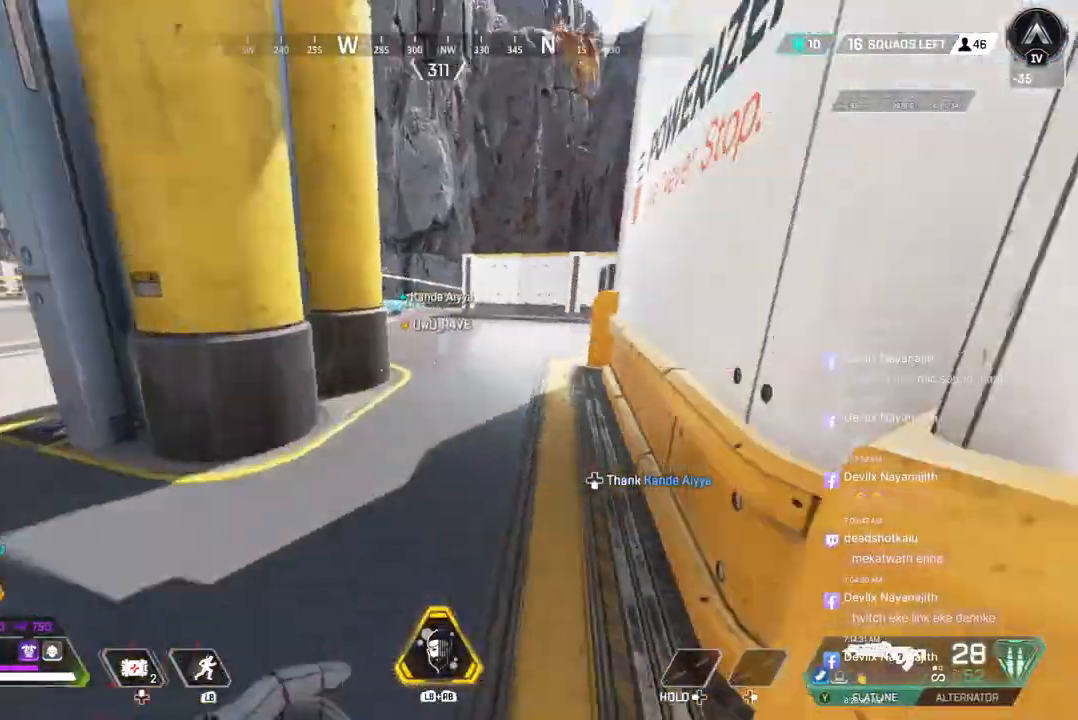
Gameplay with a controller (Xbox layout); each line is a JSON object with the inputs held at the frame after it. "events" lists button and stick changes between this image and that frame as [ms after this image, input, new state], when the widget could be followed in between. Not read: HOME L3.
{"buttons": [], "left_stick": "up", "right_stick": "center", "events": [[33, "right_stick", "center"]]}
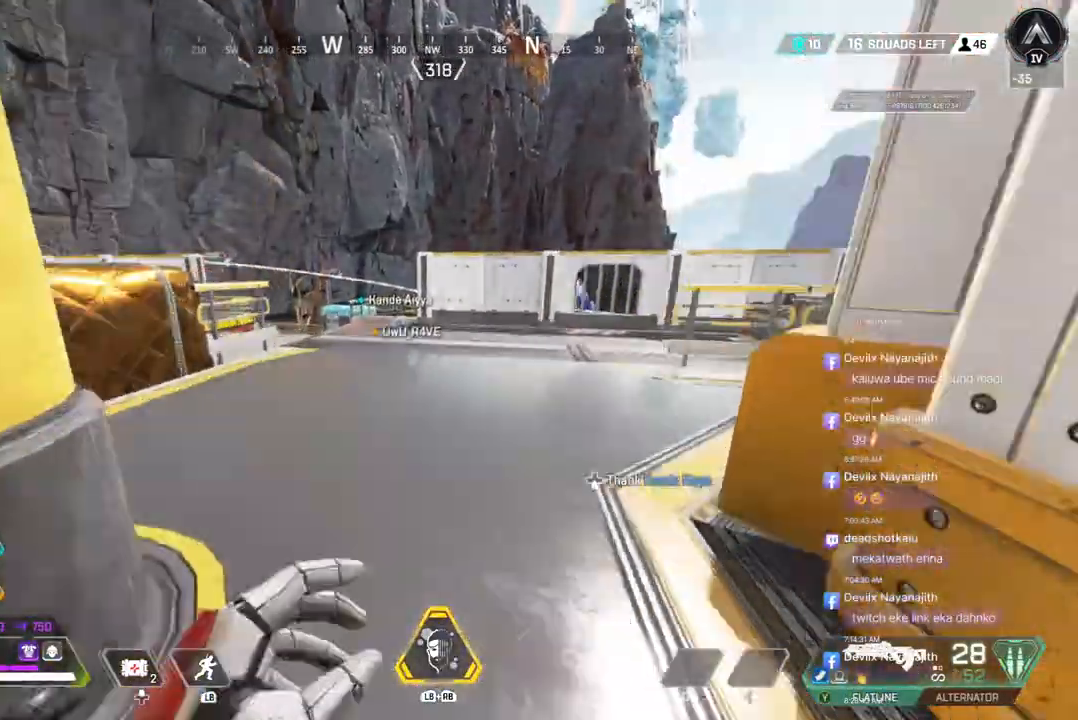
{"buttons": [], "left_stick": "up", "right_stick": "center", "events": []}
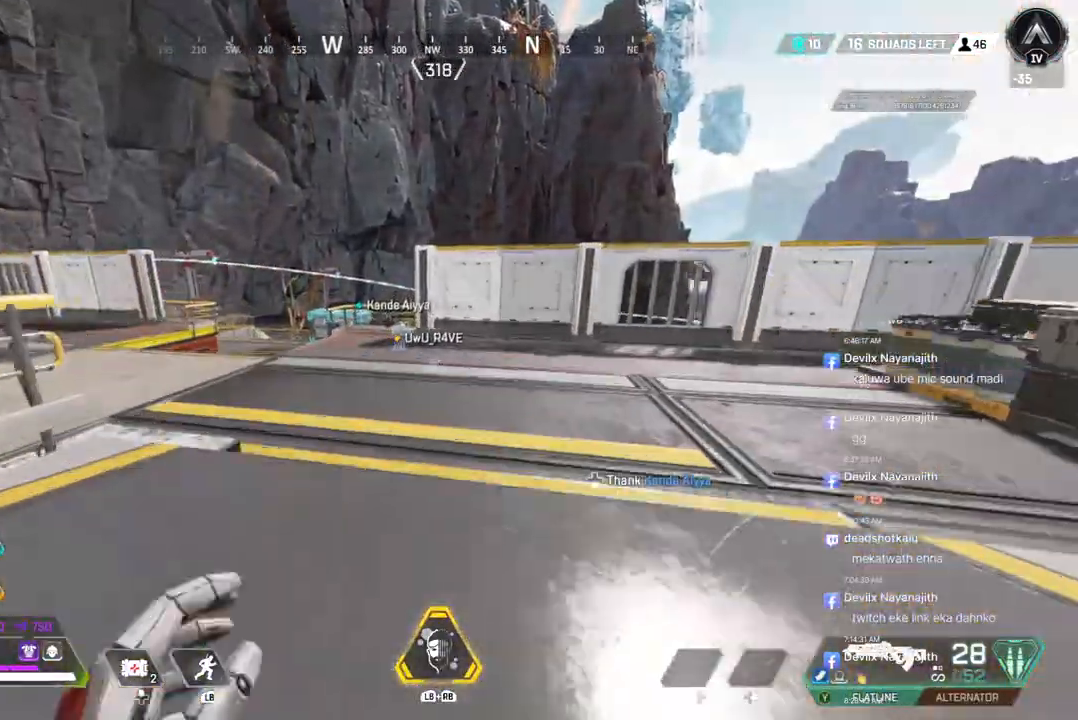
{"buttons": [], "left_stick": "up", "right_stick": "center", "events": []}
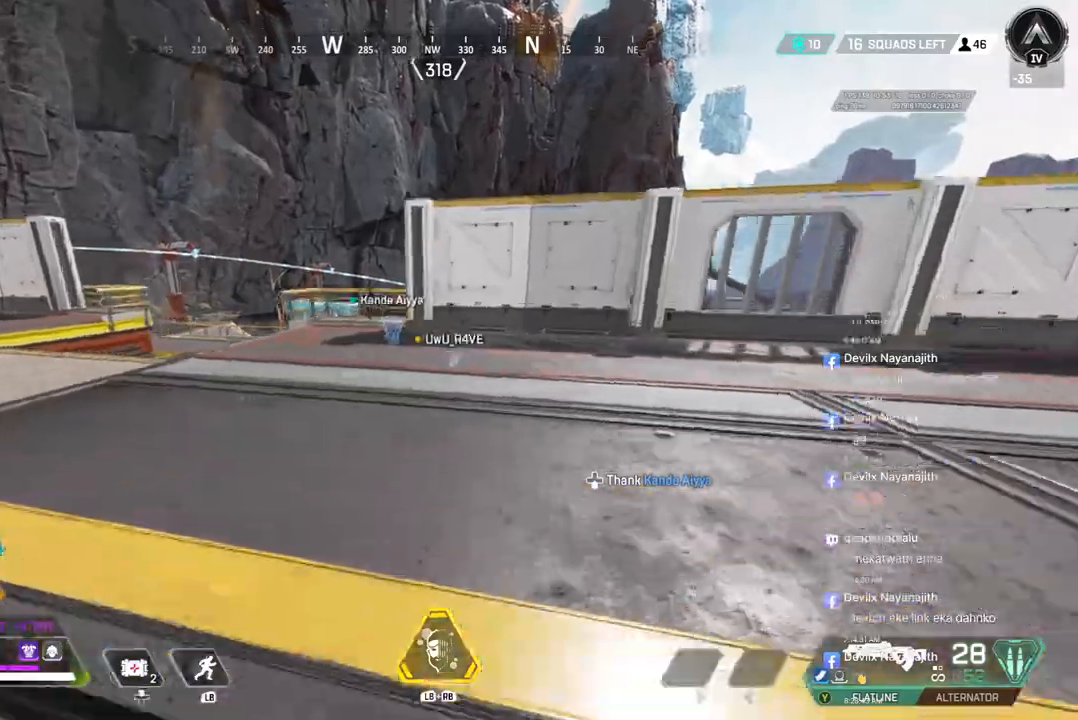
{"buttons": ["B"], "left_stick": "up", "right_stick": "center", "events": [[167, "right_stick", "up-left"], [300, "B", "down"], [300, "right_stick", "center"]]}
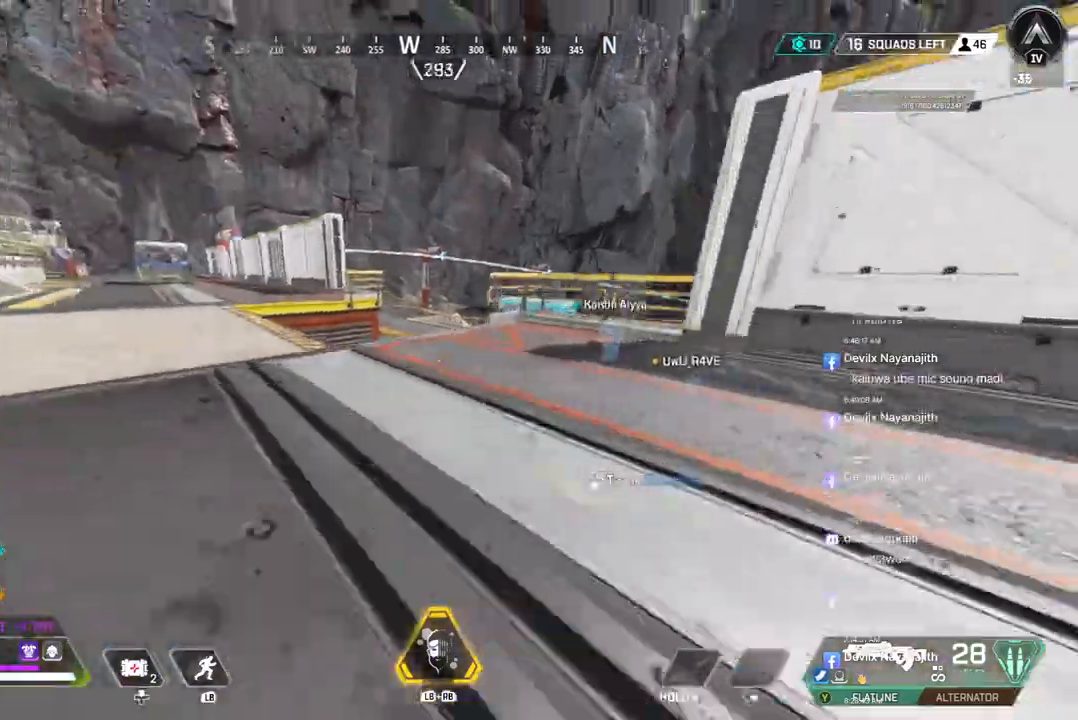
{"buttons": [], "left_stick": "up", "right_stick": "center", "events": [[100, "A", "down"], [267, "A", "up"], [267, "B", "up"]]}
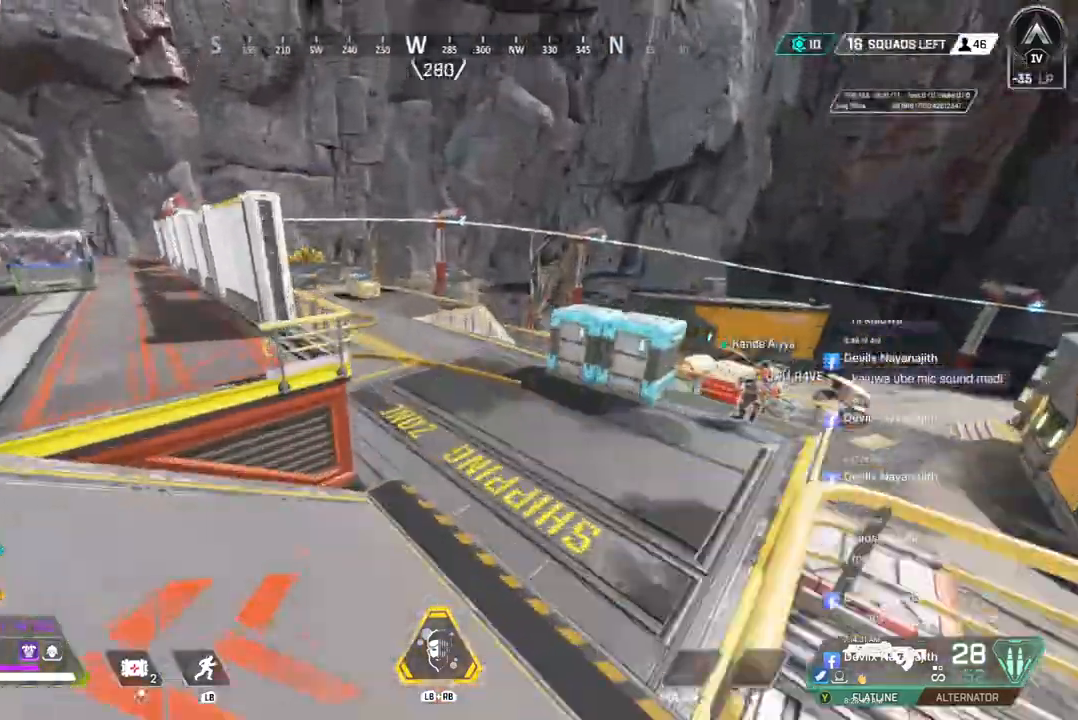
{"buttons": [], "left_stick": "up", "right_stick": "center", "events": []}
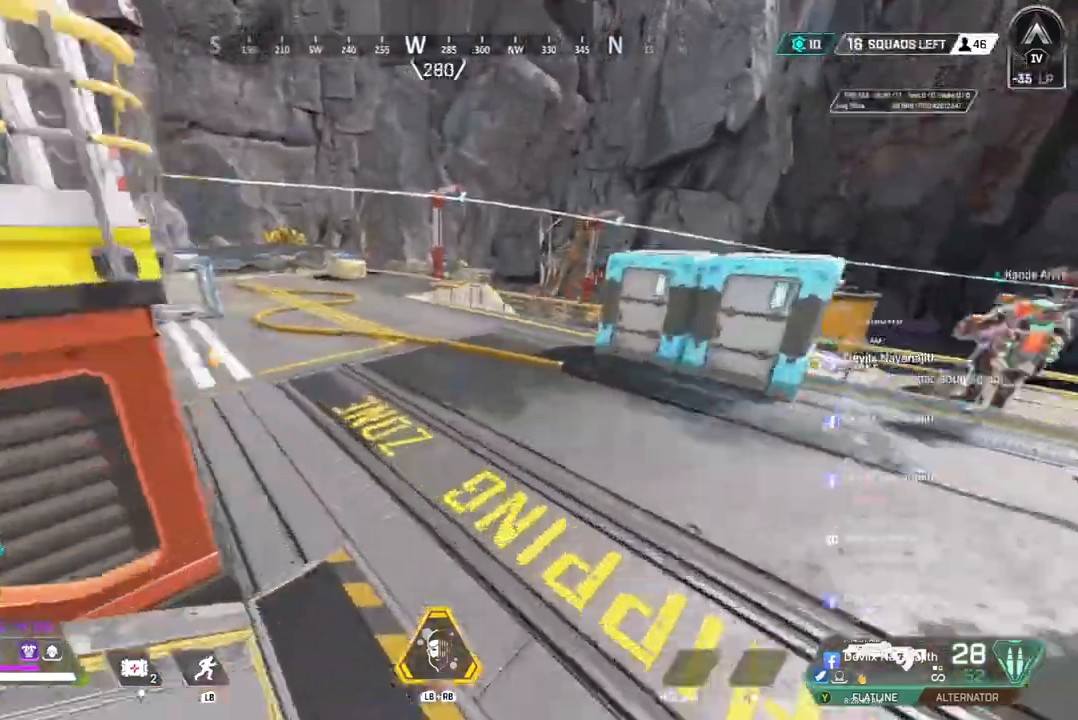
{"buttons": [], "left_stick": "up", "right_stick": "center", "events": [[33, "right_stick", "right"], [100, "right_stick", "center"]]}
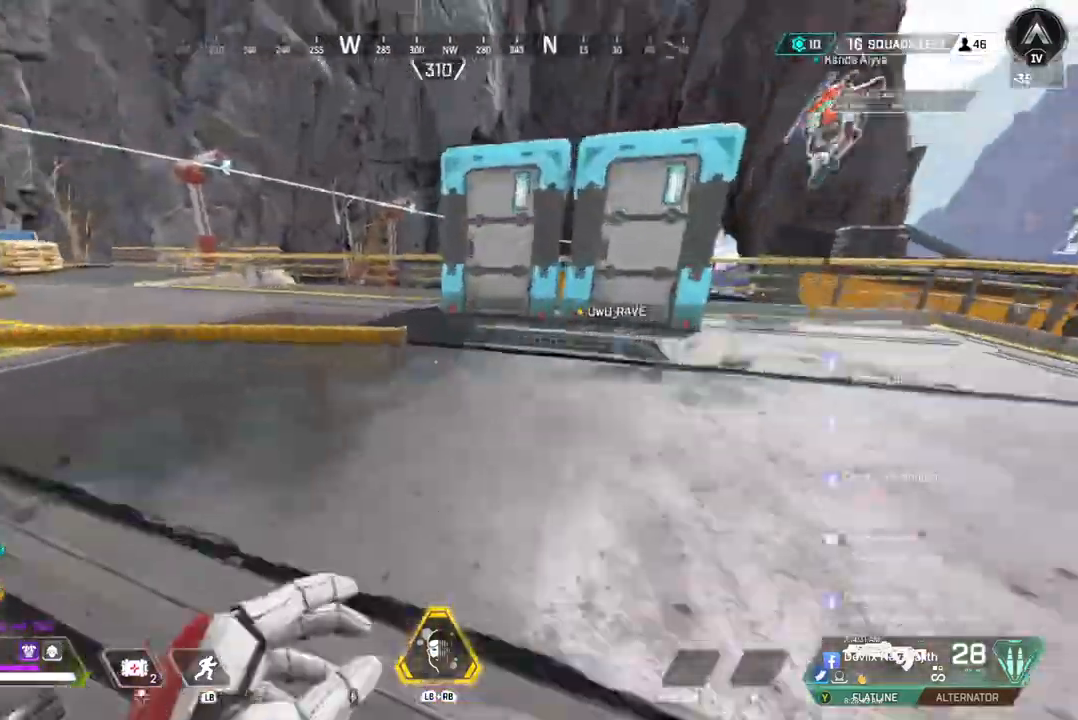
{"buttons": [], "left_stick": "up", "right_stick": "center", "events": []}
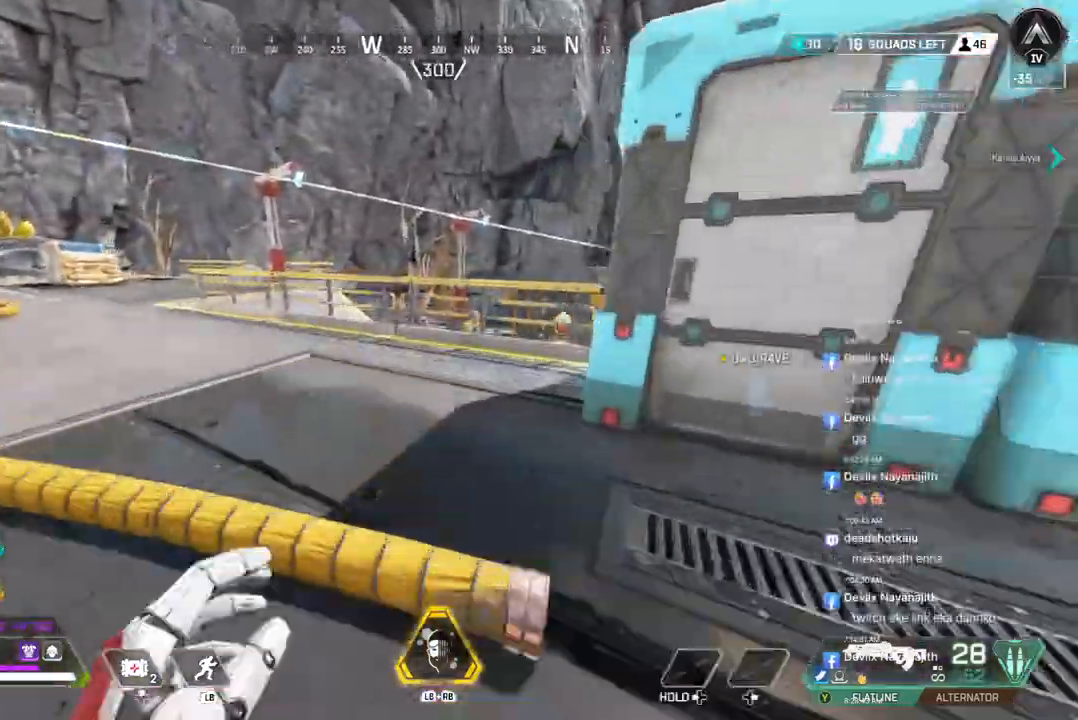
{"buttons": [], "left_stick": "up", "right_stick": "center", "events": [[300, "A", "down"], [467, "A", "up"]]}
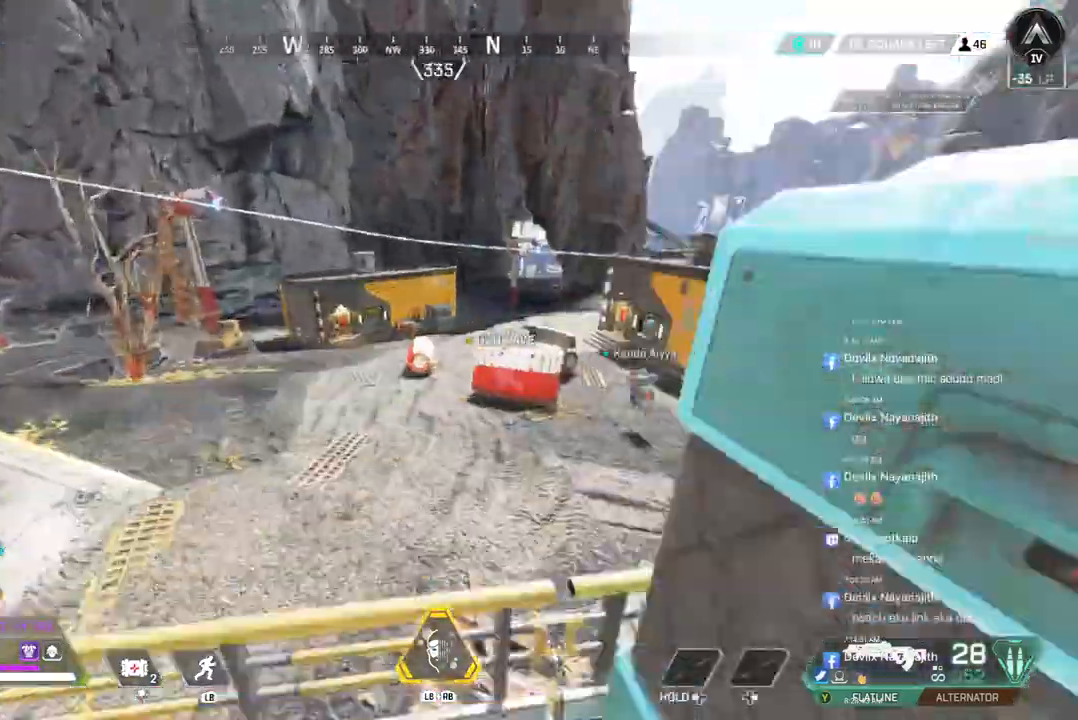
{"buttons": [], "left_stick": "up", "right_stick": "center", "events": []}
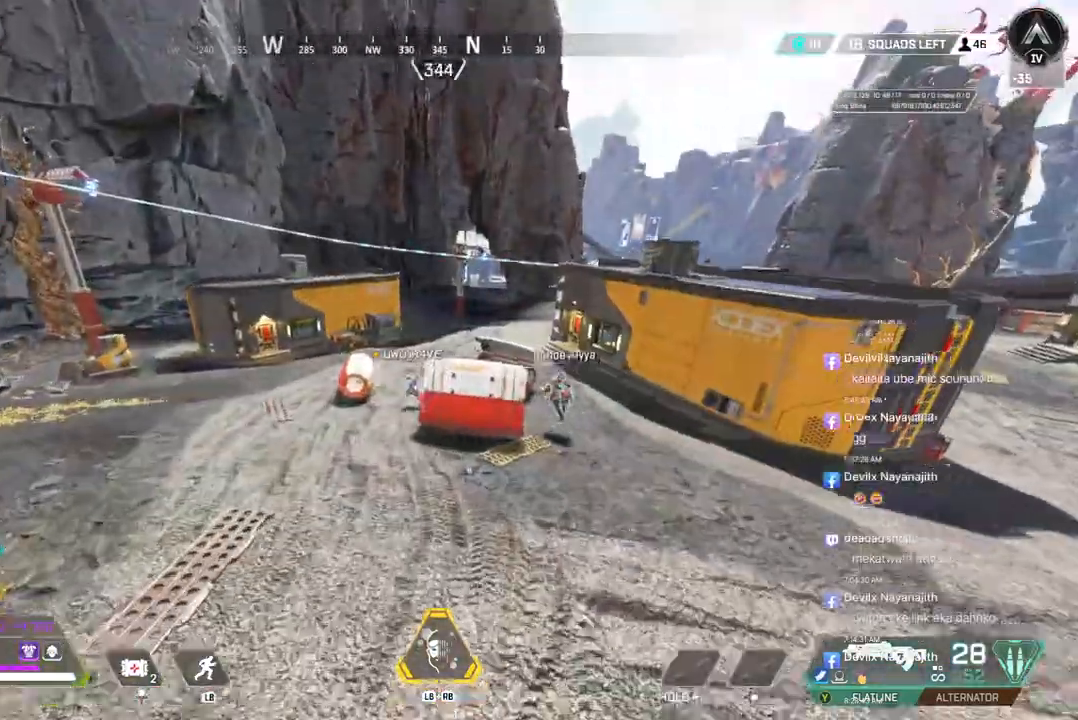
{"buttons": [], "left_stick": "up", "right_stick": "center", "events": []}
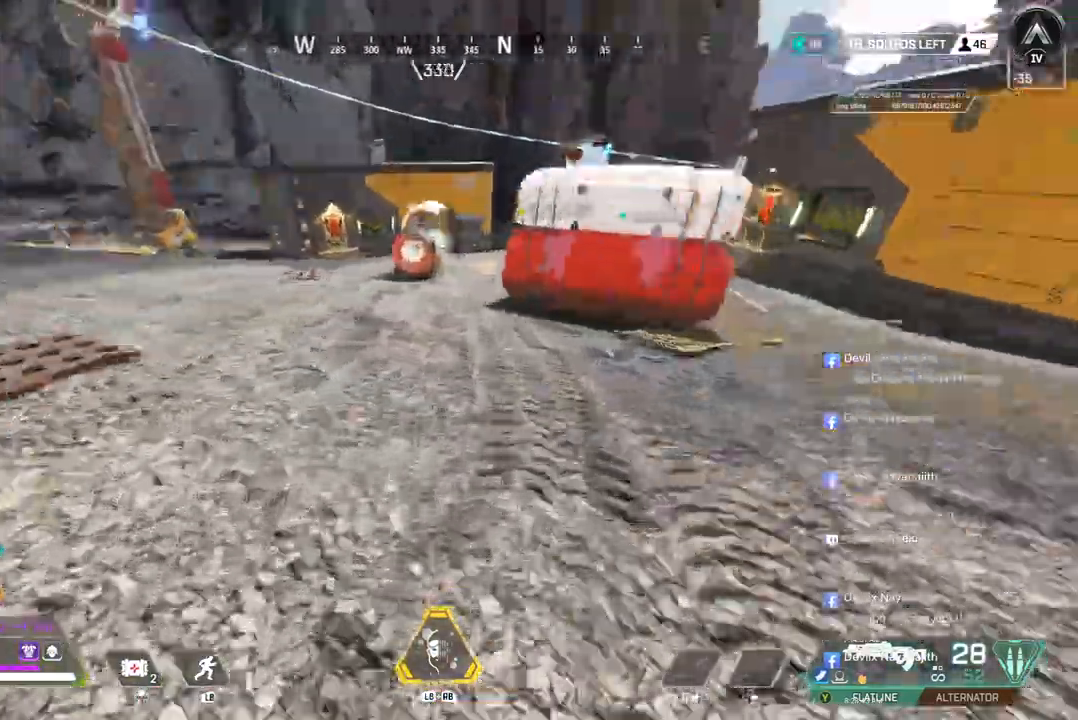
{"buttons": [], "left_stick": "up", "right_stick": "center", "events": []}
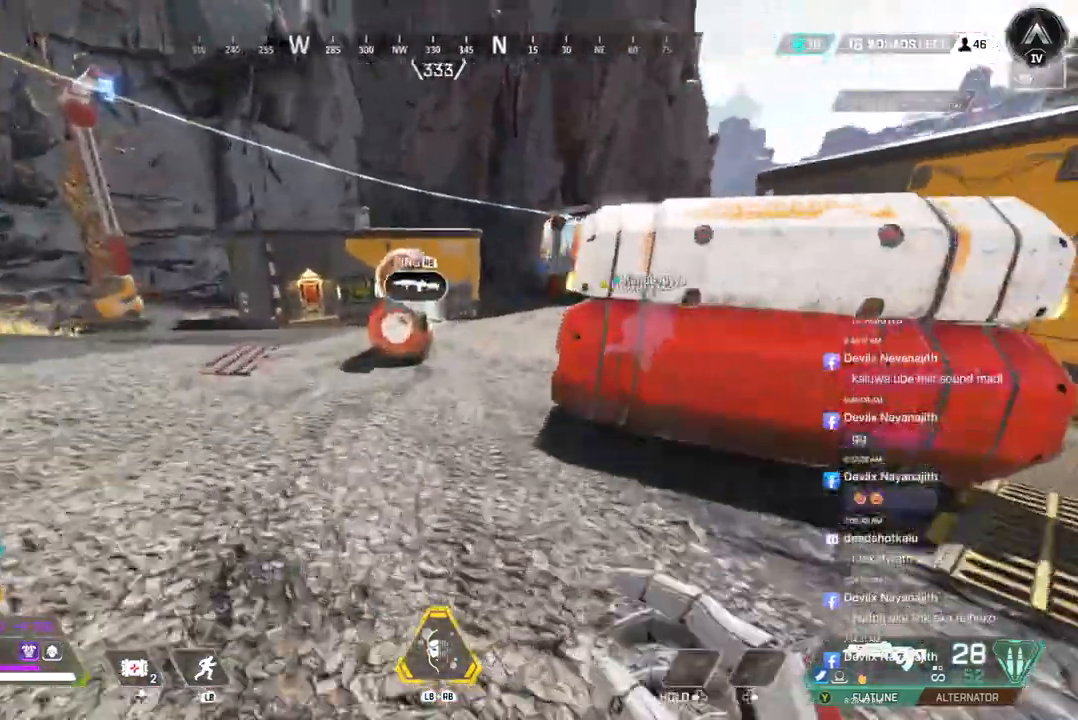
{"buttons": [], "left_stick": "up-right", "right_stick": "center", "events": [[67, "B", "down"], [367, "A", "down"], [433, "B", "up"], [500, "A", "up"], [500, "left_stick", "up-right"]]}
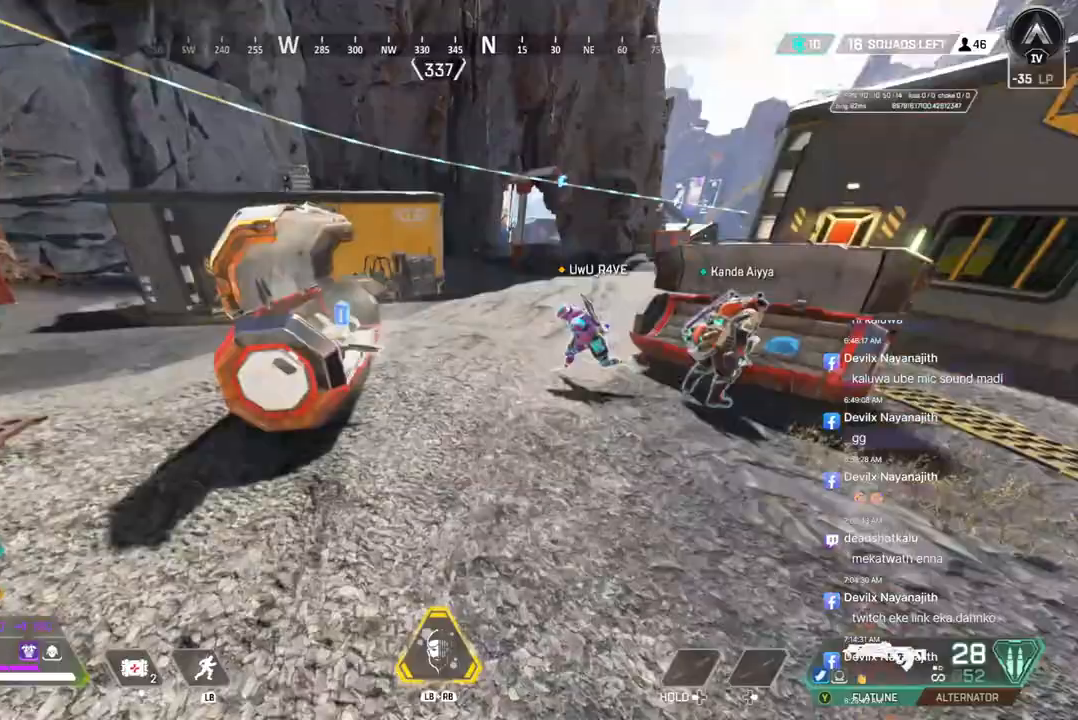
{"buttons": [], "left_stick": "center", "right_stick": "up-left", "events": [[100, "left_stick", "up"], [200, "left_stick", "center"], [433, "right_stick", "up-left"]]}
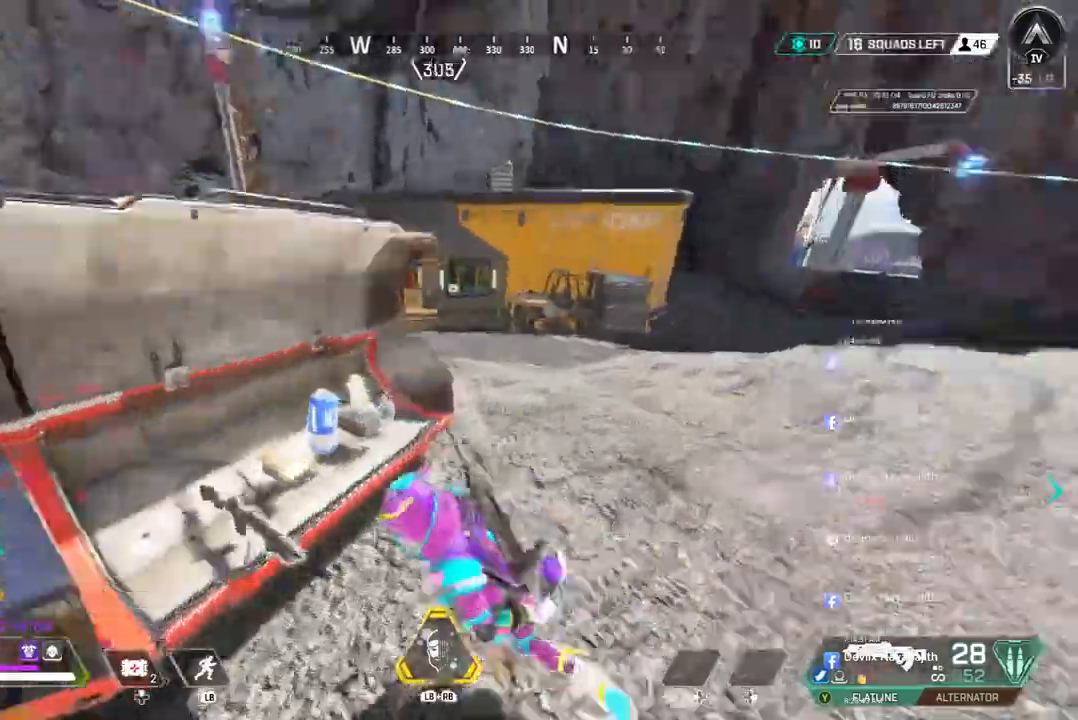
{"buttons": [], "left_stick": "center", "right_stick": "center", "events": [[133, "right_stick", "center"], [167, "left_stick", "up"], [233, "left_stick", "center"], [267, "right_stick", "up-left"], [367, "right_stick", "center"]]}
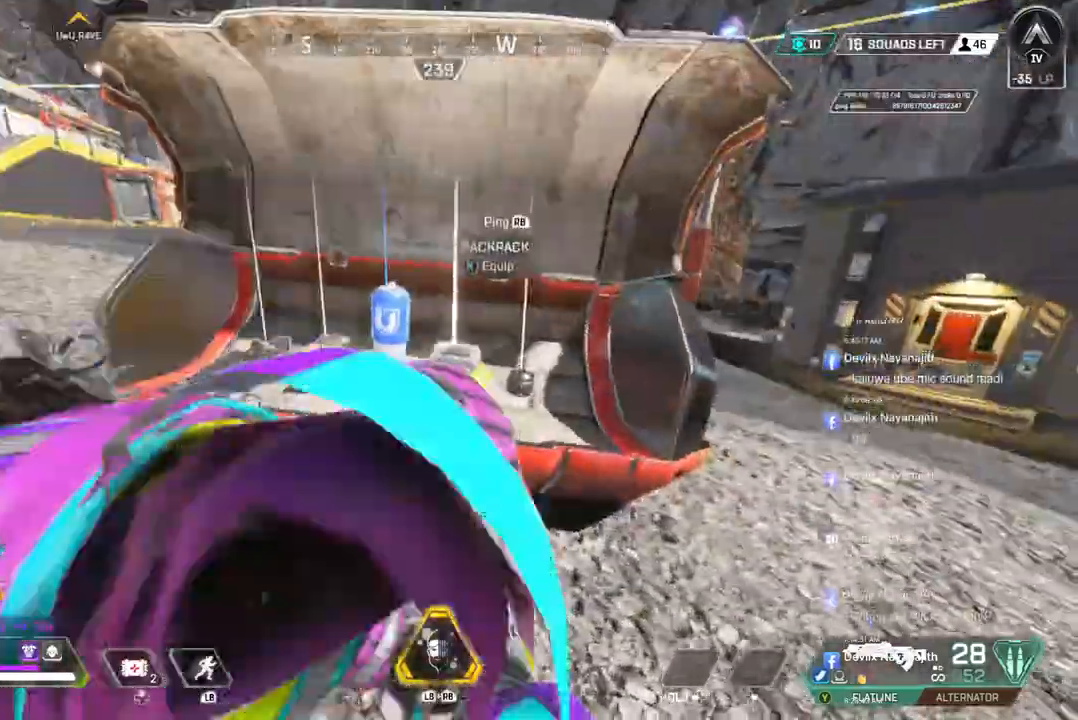
{"buttons": [], "left_stick": "up", "right_stick": "center", "events": [[33, "X", "down"], [133, "X", "up"], [233, "left_stick", "up"], [333, "X", "down"], [500, "X", "up"]]}
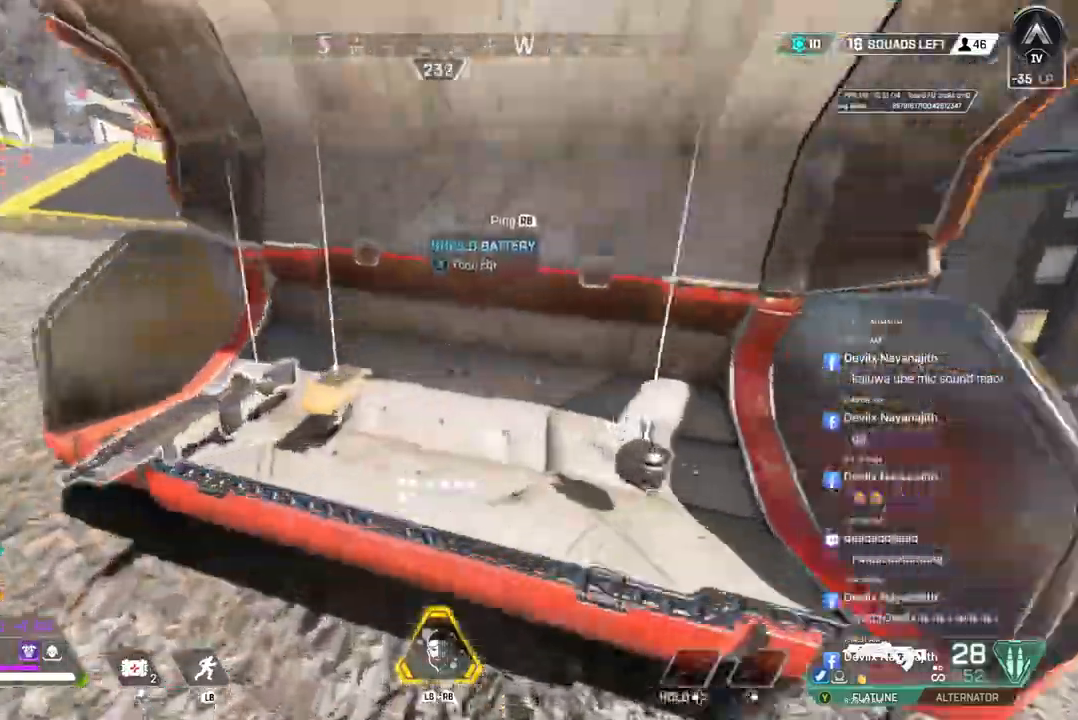
{"buttons": [], "left_stick": "up", "right_stick": "center", "events": [[100, "X", "down"], [167, "right_stick", "right"], [200, "X", "up"], [467, "right_stick", "center"]]}
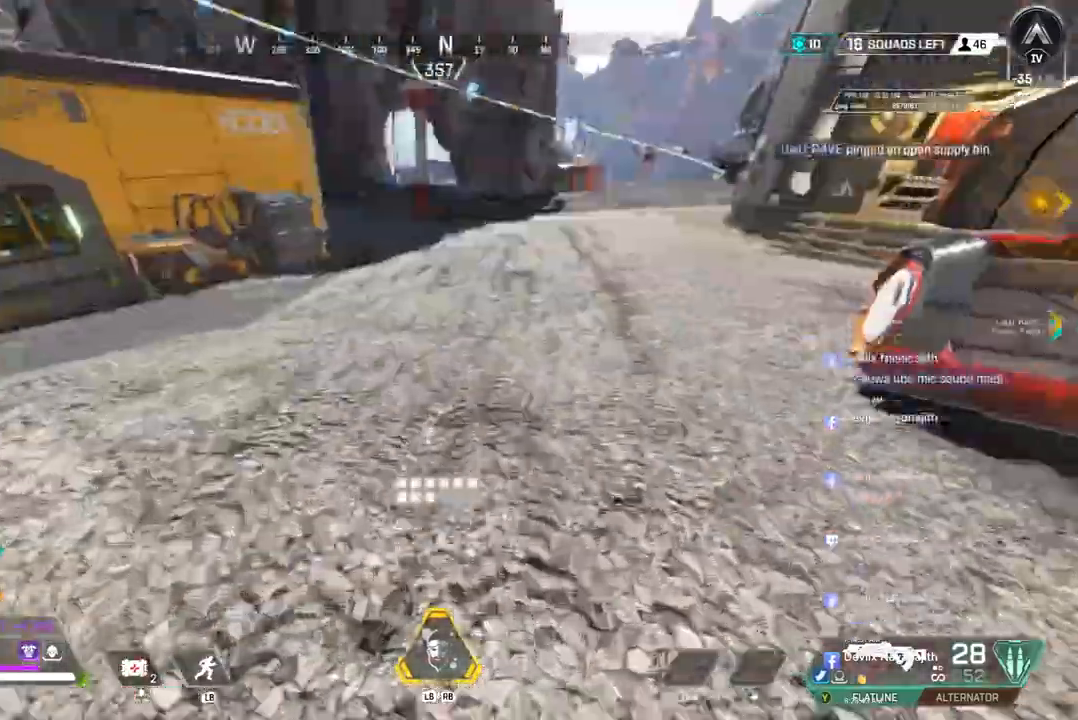
{"buttons": [], "left_stick": "up", "right_stick": "center", "events": [[167, "right_stick", "up-right"], [367, "right_stick", "center"]]}
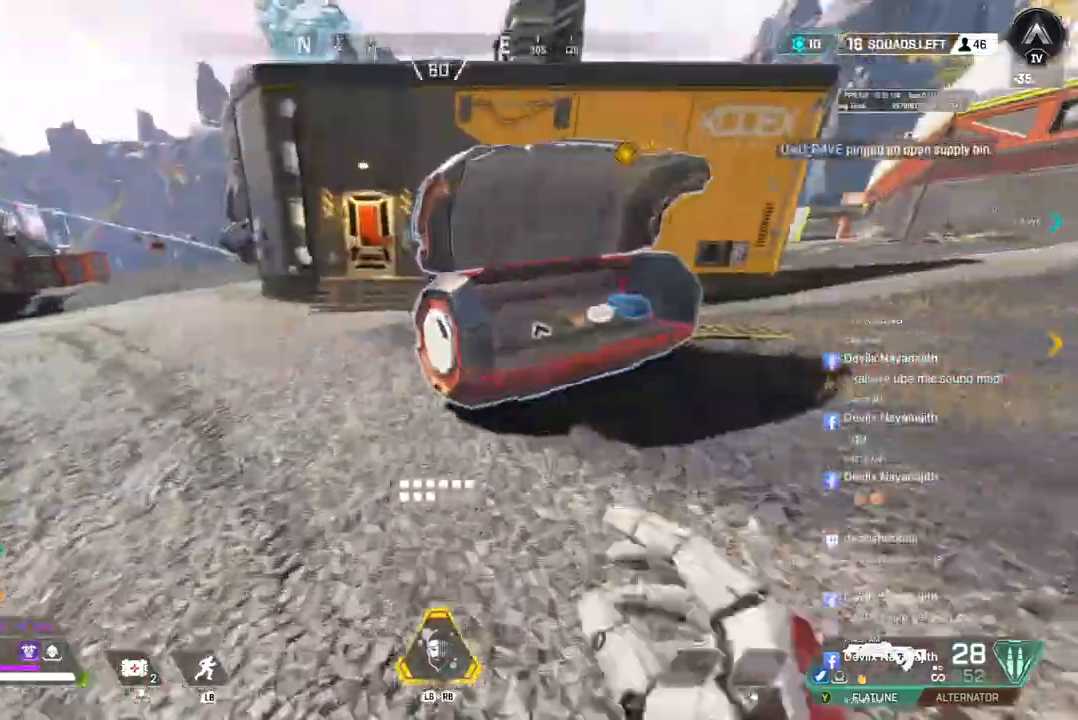
{"buttons": ["X"], "left_stick": "center", "right_stick": "center", "events": [[500, "X", "down"], [500, "left_stick", "center"]]}
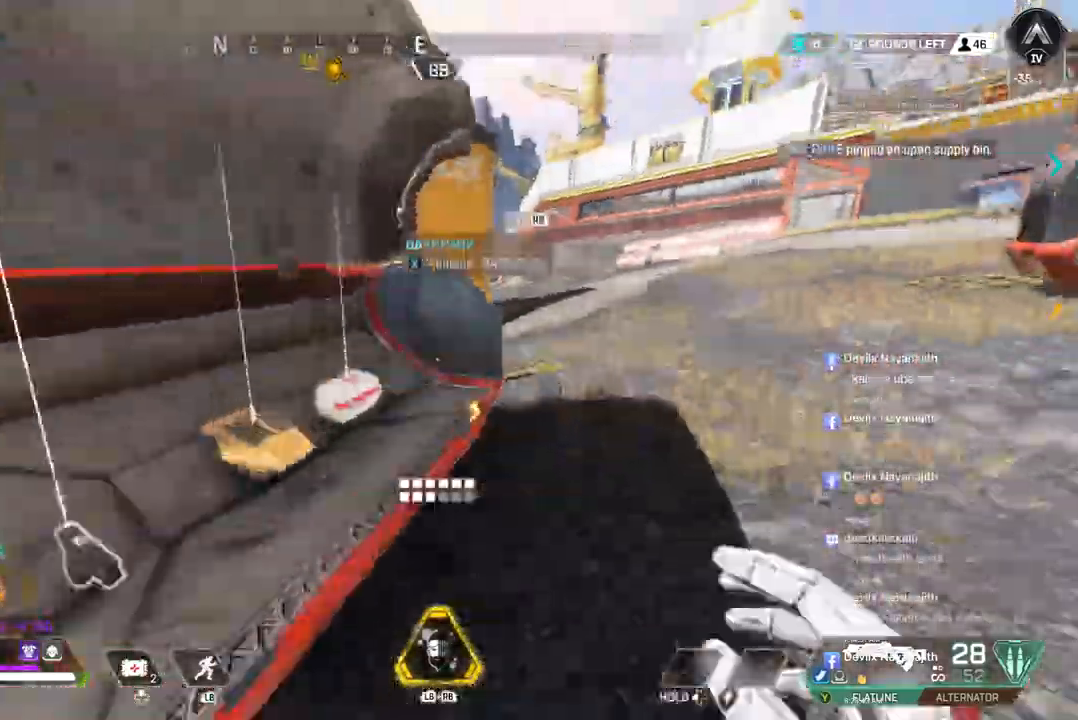
{"buttons": [], "left_stick": "center", "right_stick": "center", "events": [[100, "X", "up"], [200, "left_stick", "down"], [367, "X", "down"], [367, "left_stick", "center"], [500, "X", "up"]]}
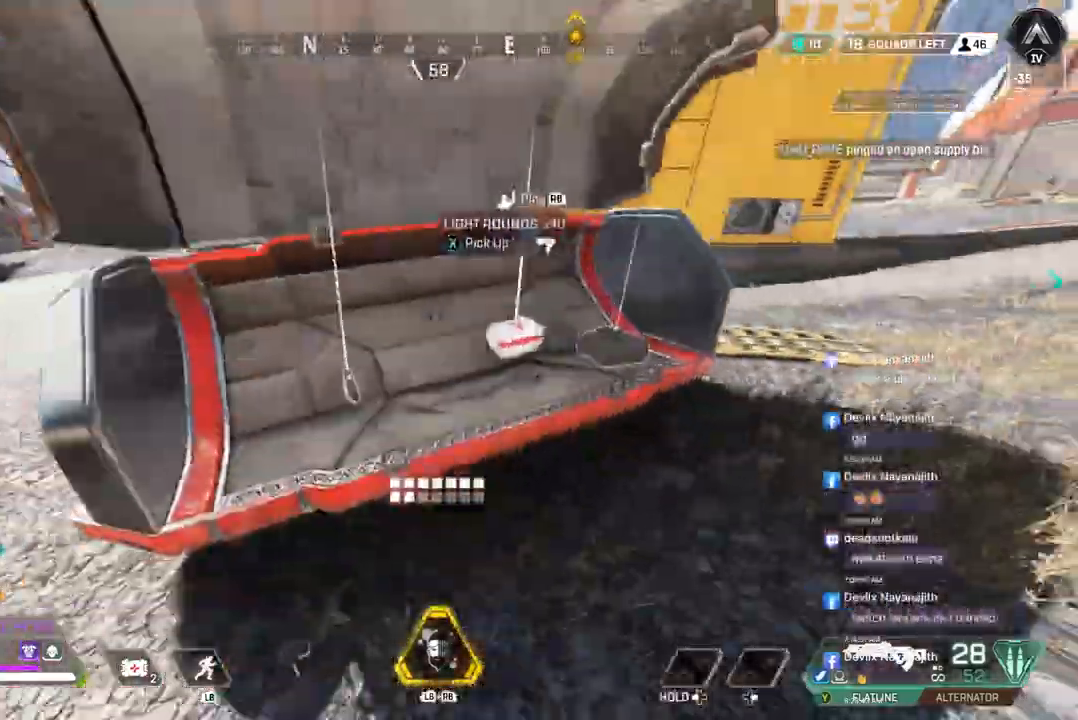
{"buttons": [], "left_stick": "up", "right_stick": "up-left", "events": [[67, "left_stick", "up"], [100, "X", "down"], [167, "left_stick", "center"], [233, "X", "up"], [233, "right_stick", "up-left"], [300, "left_stick", "up"]]}
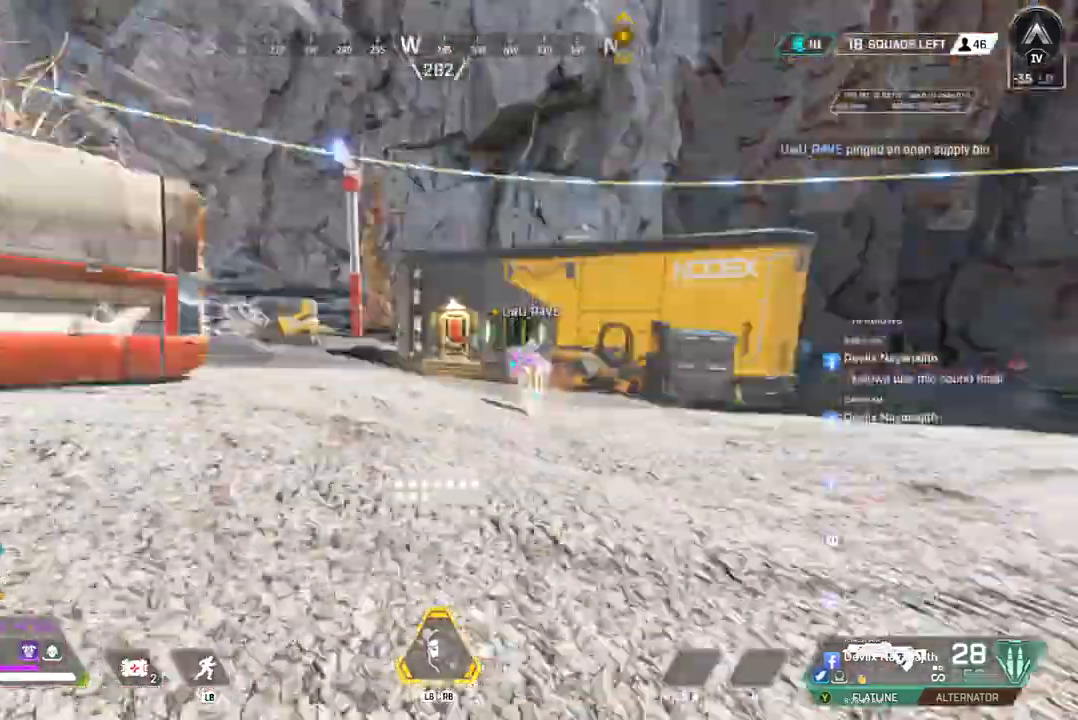
{"buttons": [], "left_stick": "up", "right_stick": "center", "events": [[33, "right_stick", "center"], [267, "right_stick", "left"], [400, "right_stick", "center"]]}
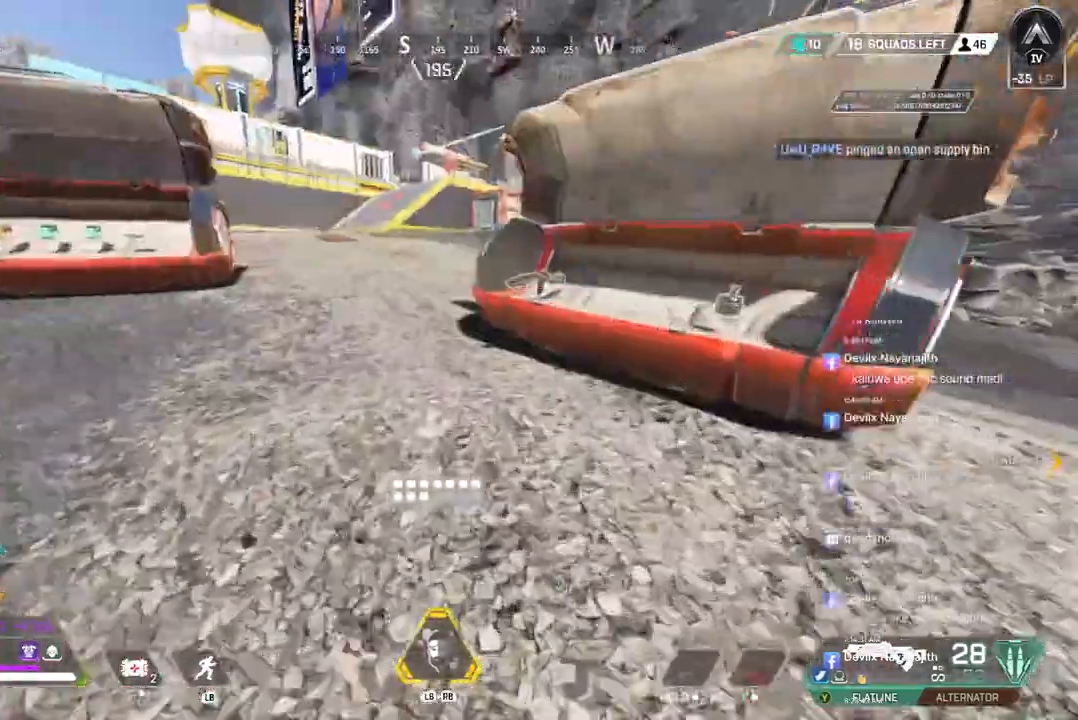
{"buttons": [], "left_stick": "up", "right_stick": "center", "events": [[167, "right_stick", "up-right"], [367, "right_stick", "center"]]}
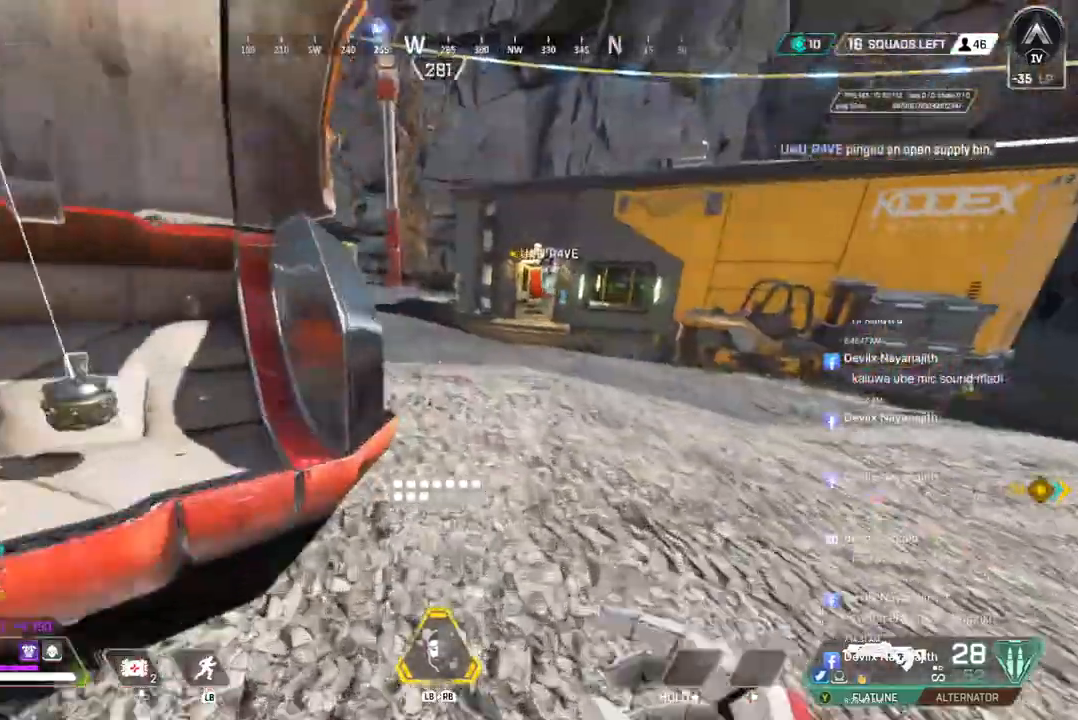
{"buttons": [], "left_stick": "center", "right_stick": "center", "events": [[67, "B", "down"], [267, "A", "down"], [300, "left_stick", "center"], [333, "B", "up"], [400, "A", "up"]]}
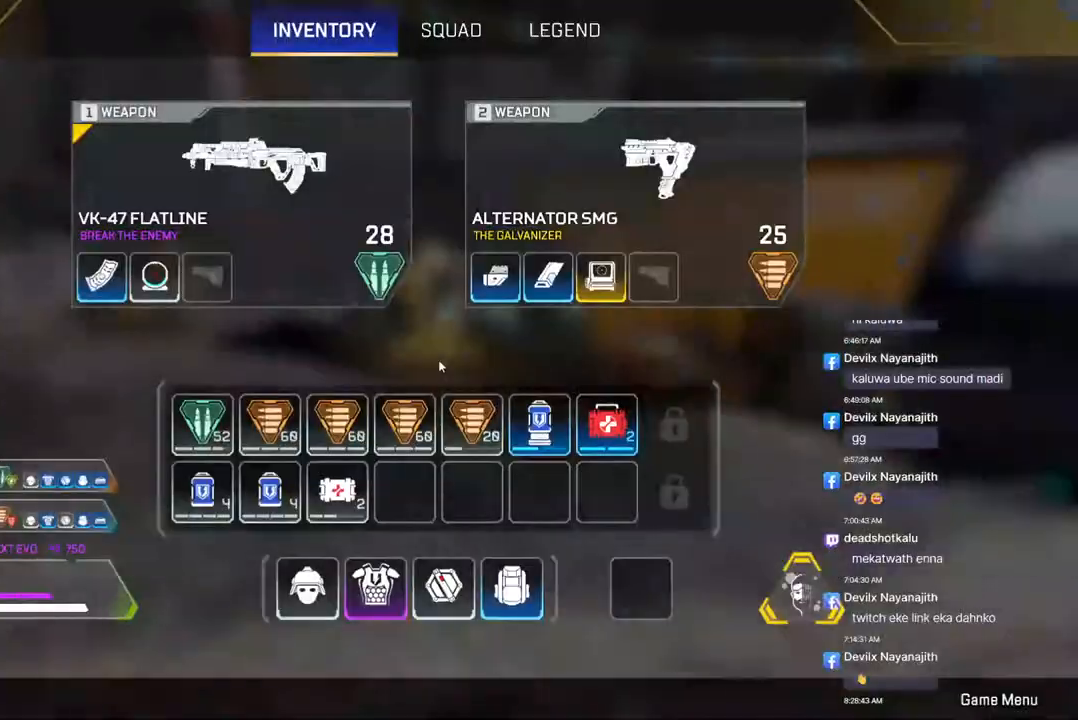
{"buttons": [], "left_stick": "center", "right_stick": "center", "events": []}
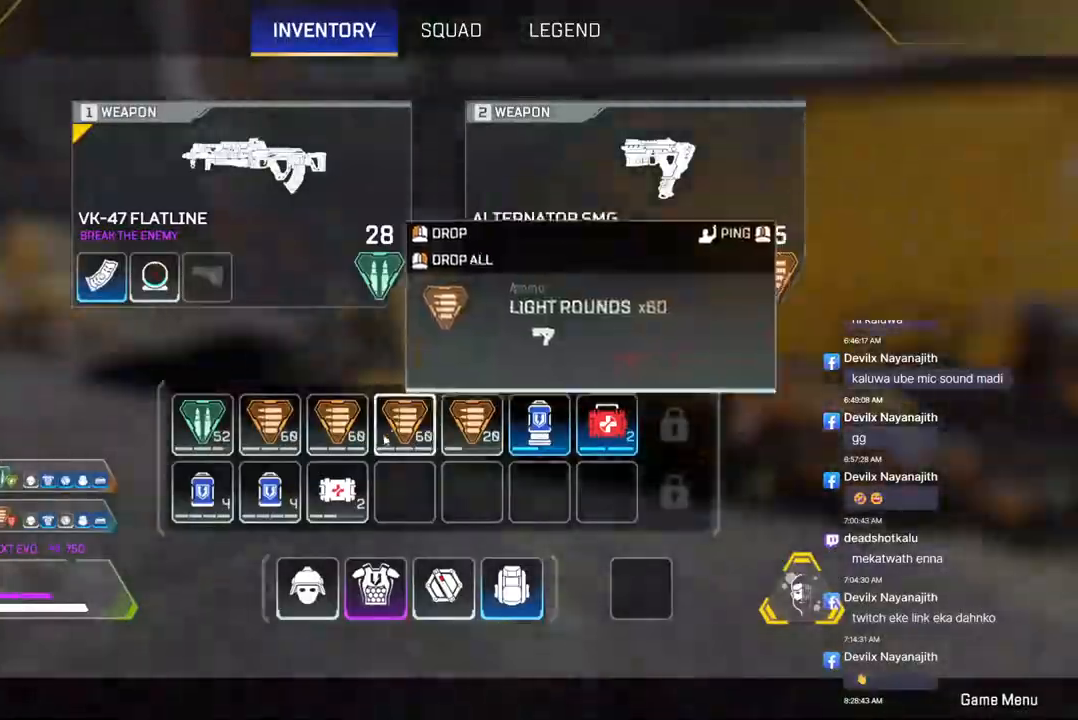
{"buttons": [], "left_stick": "center", "right_stick": "center", "events": []}
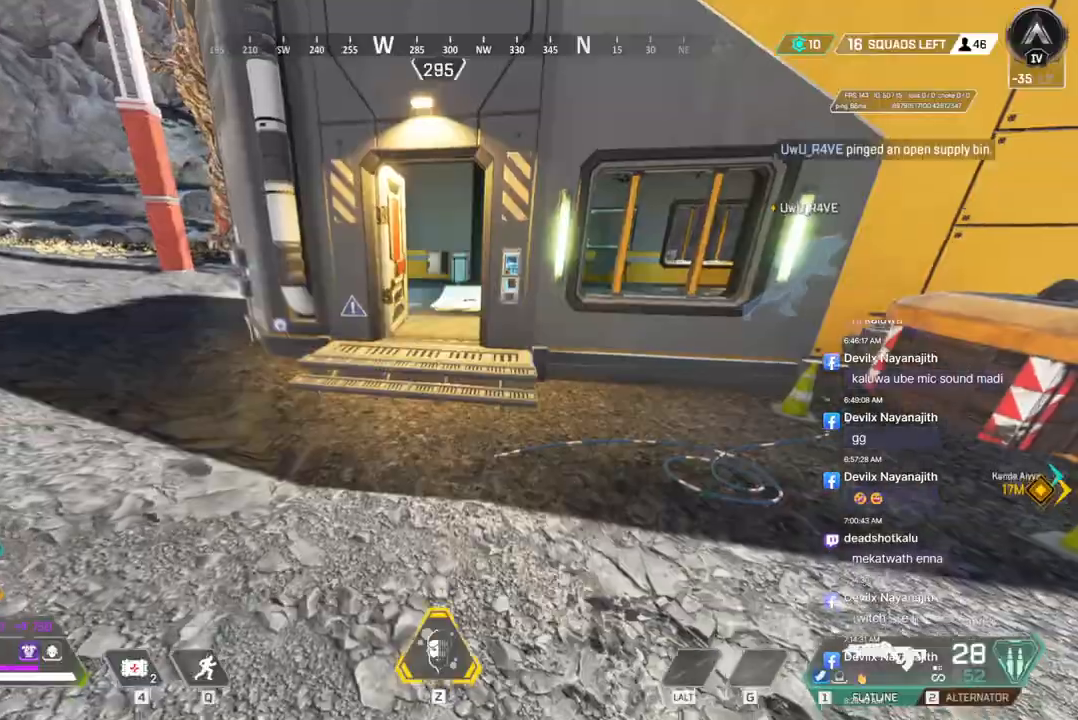
{"buttons": [], "left_stick": "up", "right_stick": "center", "events": [[100, "left_stick", "up"]]}
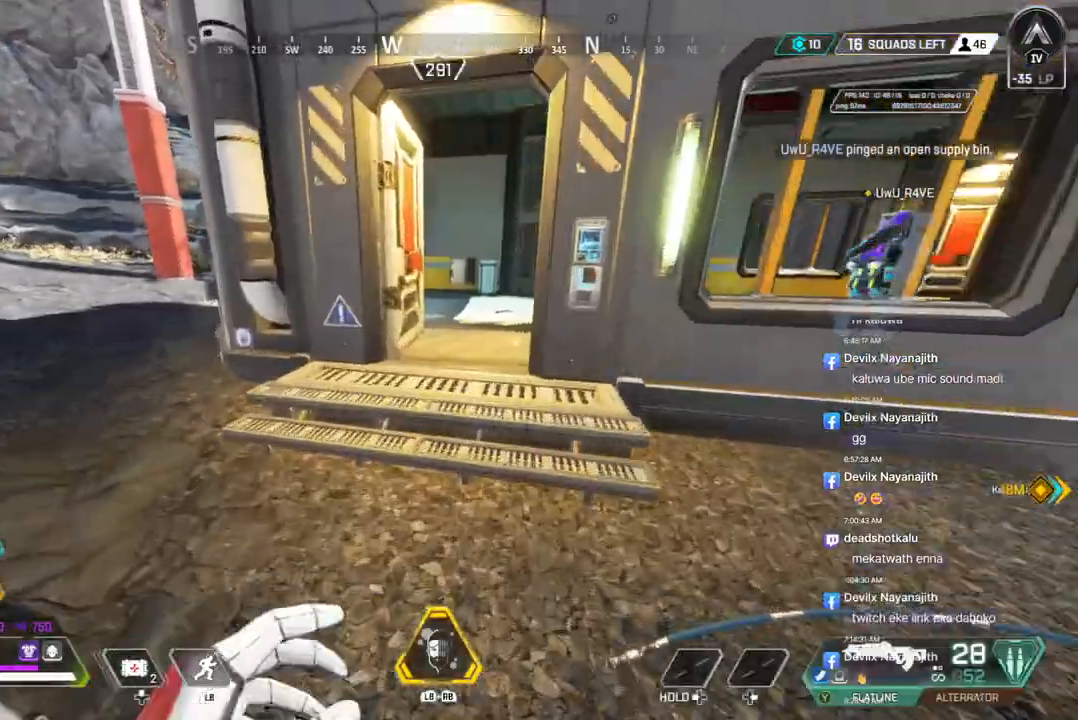
{"buttons": [], "left_stick": "up", "right_stick": "center", "events": [[333, "right_stick", "up-right"], [400, "right_stick", "center"]]}
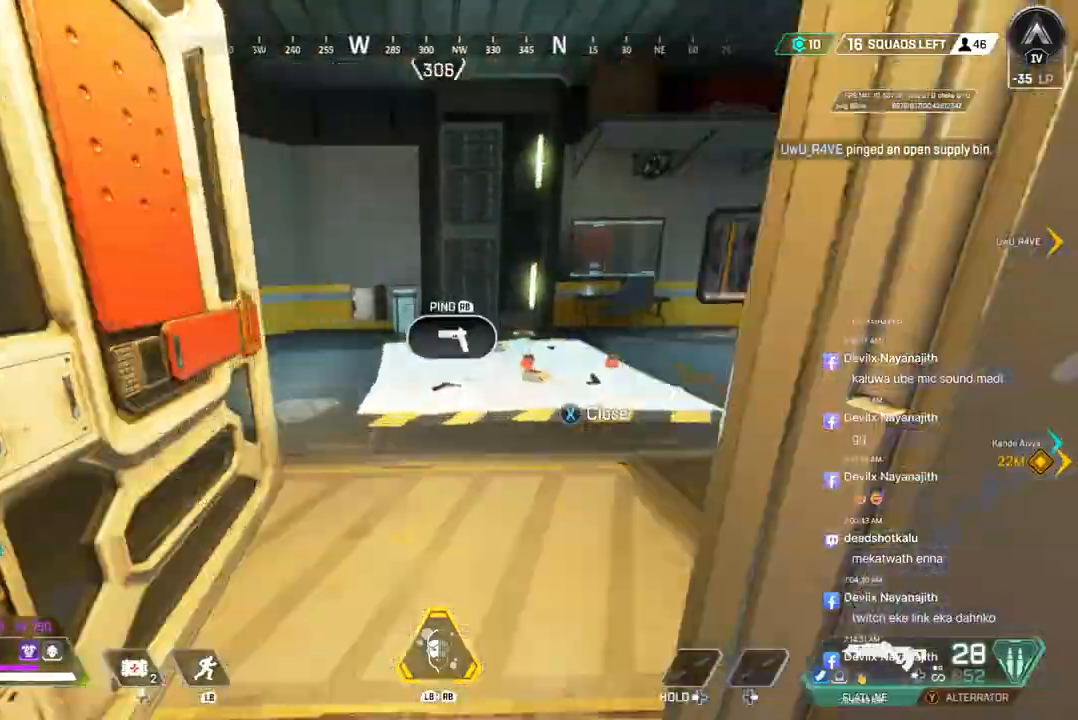
{"buttons": [], "left_stick": "up", "right_stick": "center", "events": [[100, "right_stick", "up-right"], [167, "right_stick", "right"], [300, "right_stick", "center"]]}
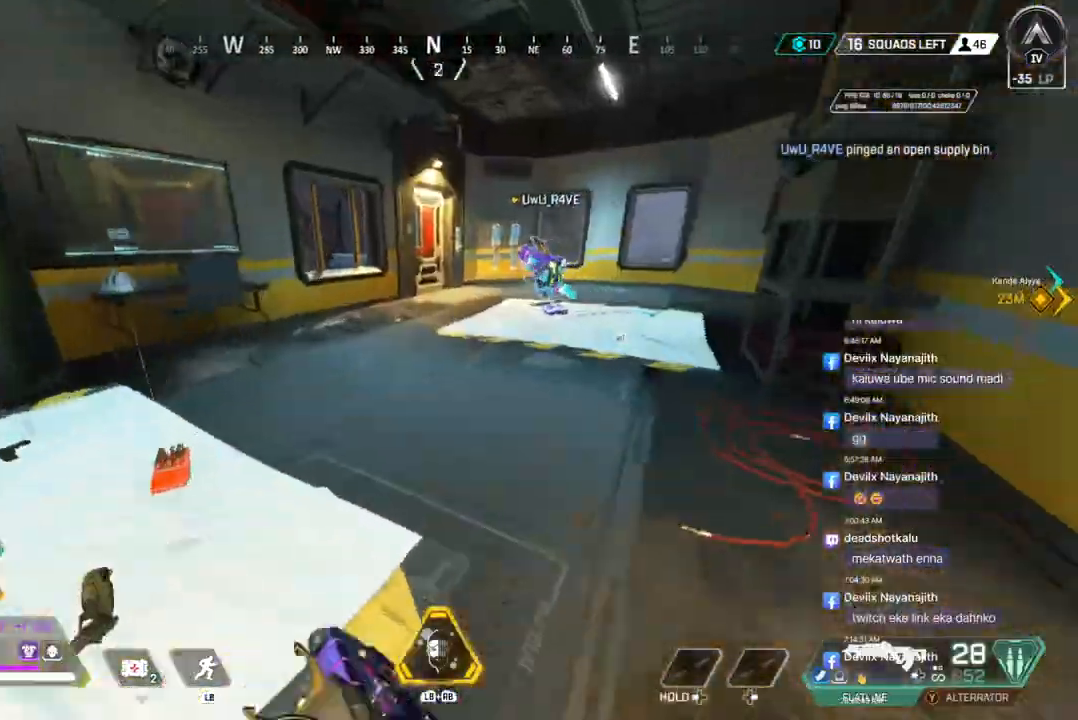
{"buttons": [], "left_stick": "up", "right_stick": "up-right", "events": [[67, "right_stick", "up-right"], [167, "right_stick", "center"], [500, "right_stick", "up-right"]]}
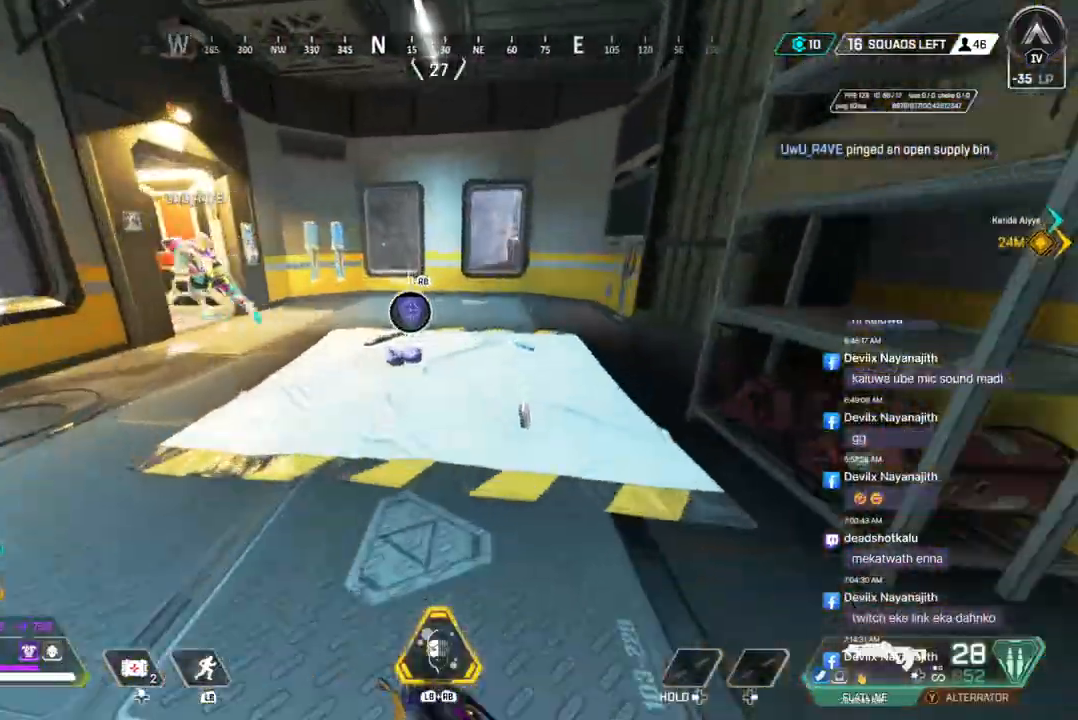
{"buttons": [], "left_stick": "up", "right_stick": "center", "events": [[67, "right_stick", "center"], [333, "right_stick", "left"], [400, "right_stick", "up-left"], [500, "right_stick", "center"]]}